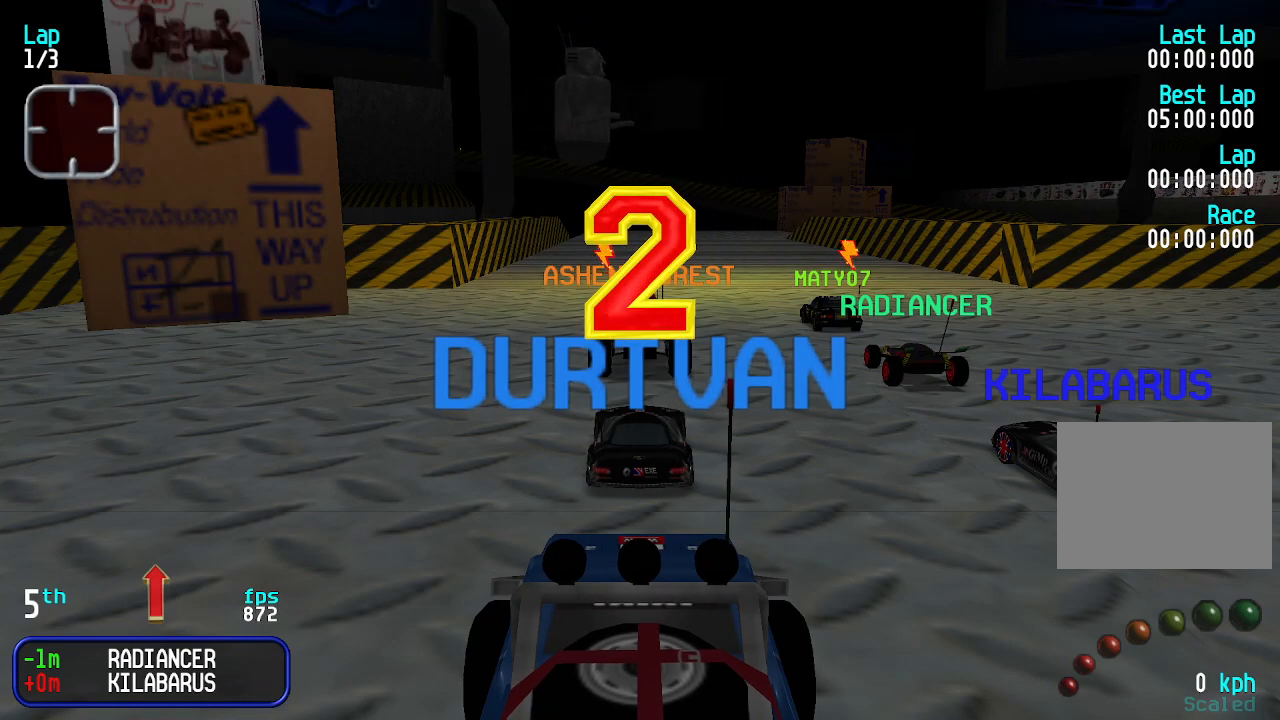
Gameplay with keyboard; each line is a JSON object with the keys held at the frame after it. "events" lists presses ("down") and releases ("up") of "down", "left", "right" and "up" between this image and that frame as [ms after this image, input, new state], when the widget could be followed in between. No other keys are recorded. Mouse input is not recorded.
{"keys": ["up"], "events": [[400, "up", "down"]]}
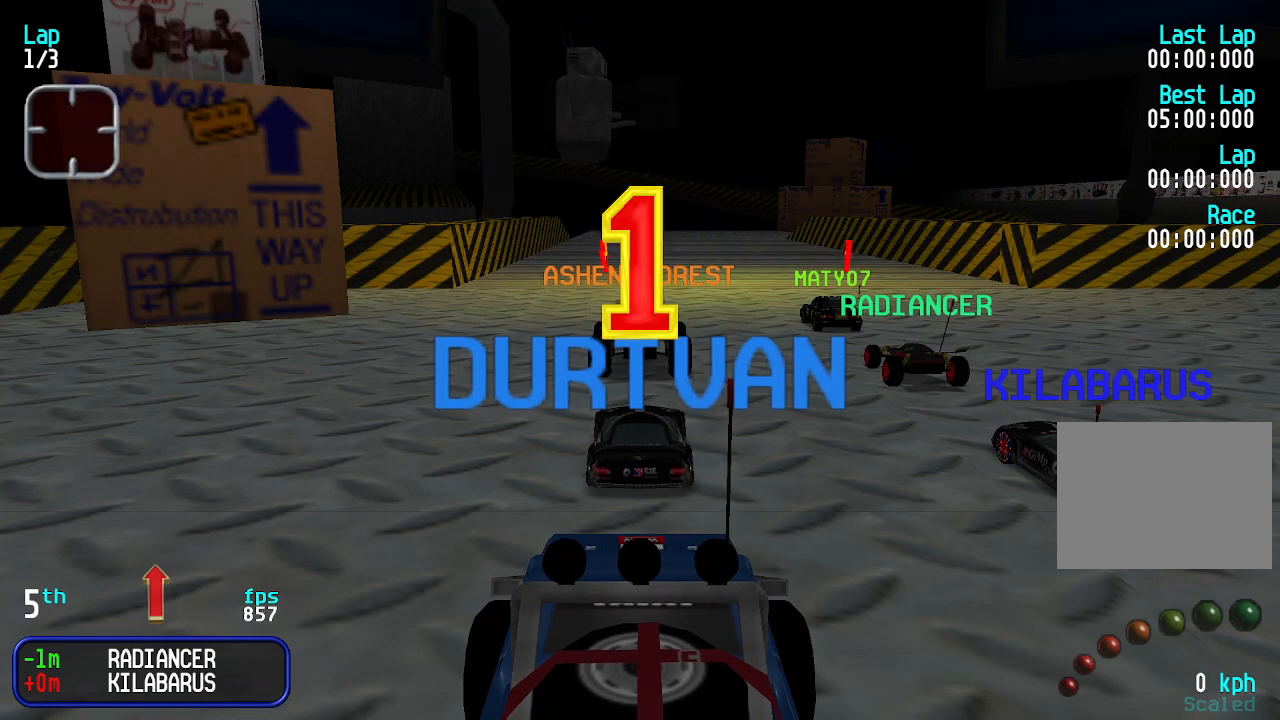
{"keys": ["right", "up"], "events": [[366, "right", "down"]]}
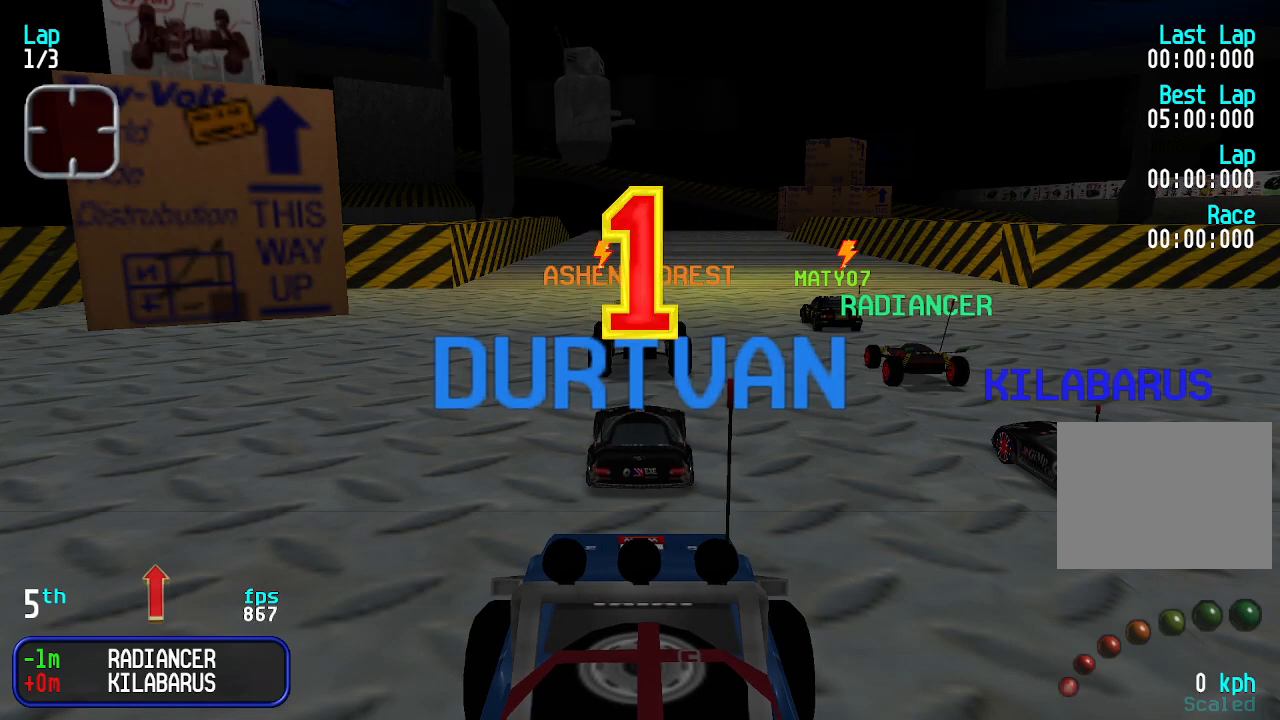
{"keys": ["up"], "events": [[400, "right", "up"]]}
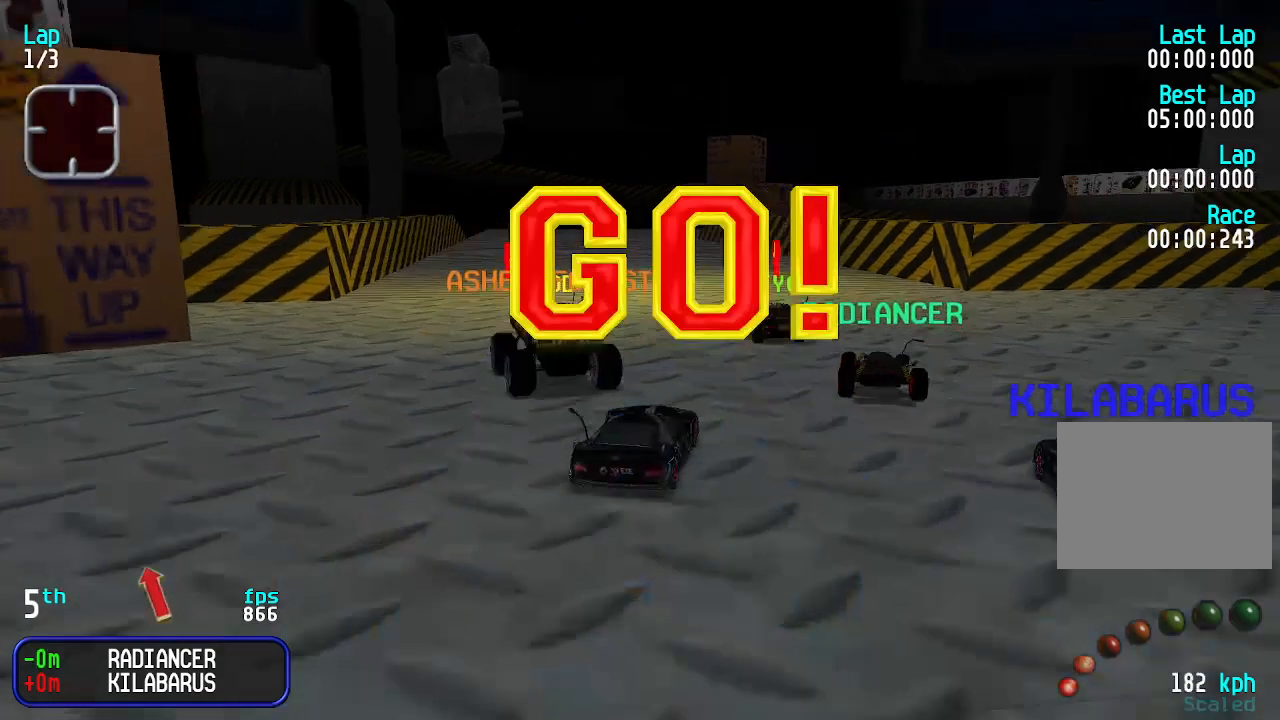
{"keys": ["up"], "events": [[66, "left", "down"], [266, "left", "up"]]}
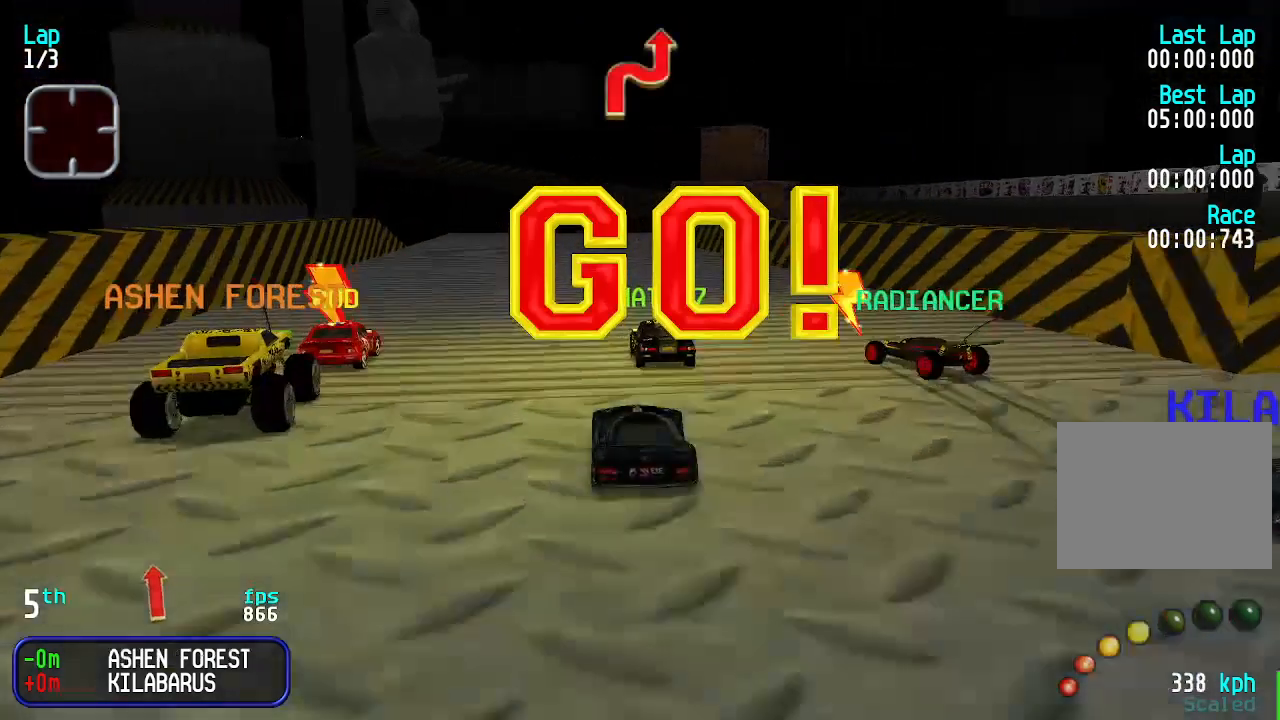
{"keys": ["up"], "events": [[233, "right", "down"], [266, "right", "up"]]}
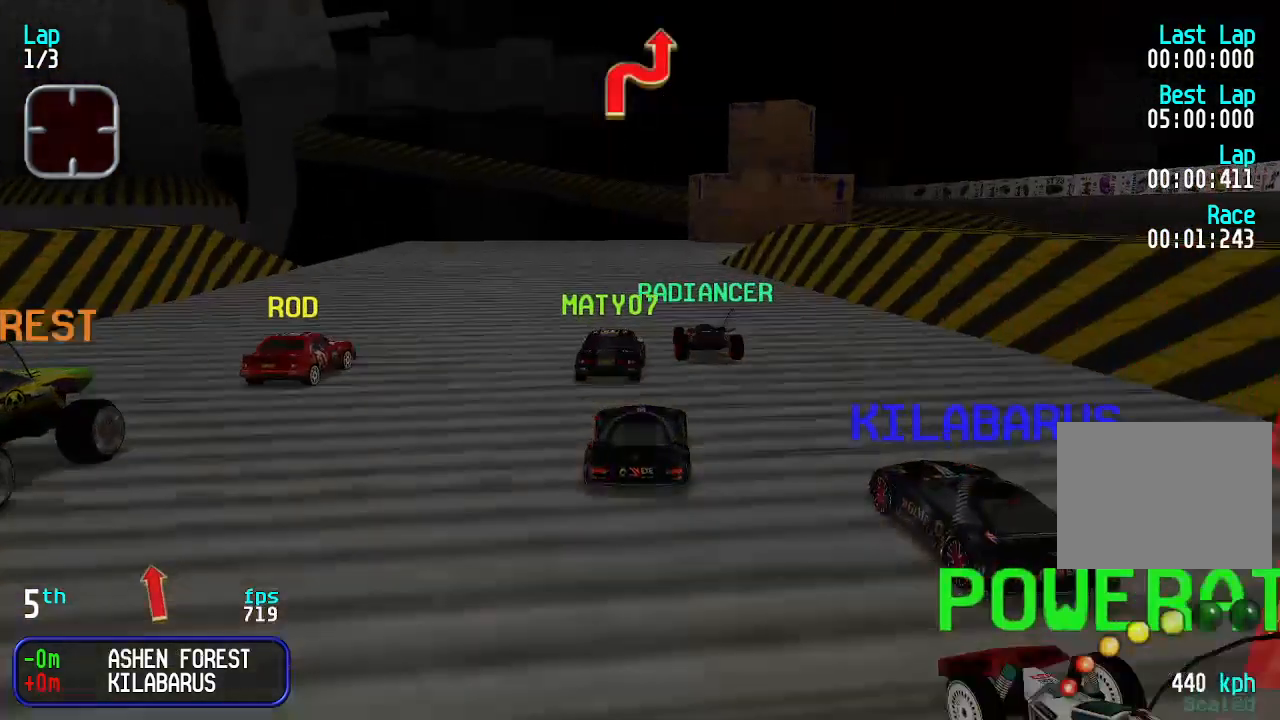
{"keys": ["down", "right"], "events": [[466, "down", "down"], [466, "up", "up"], [500, "right", "down"]]}
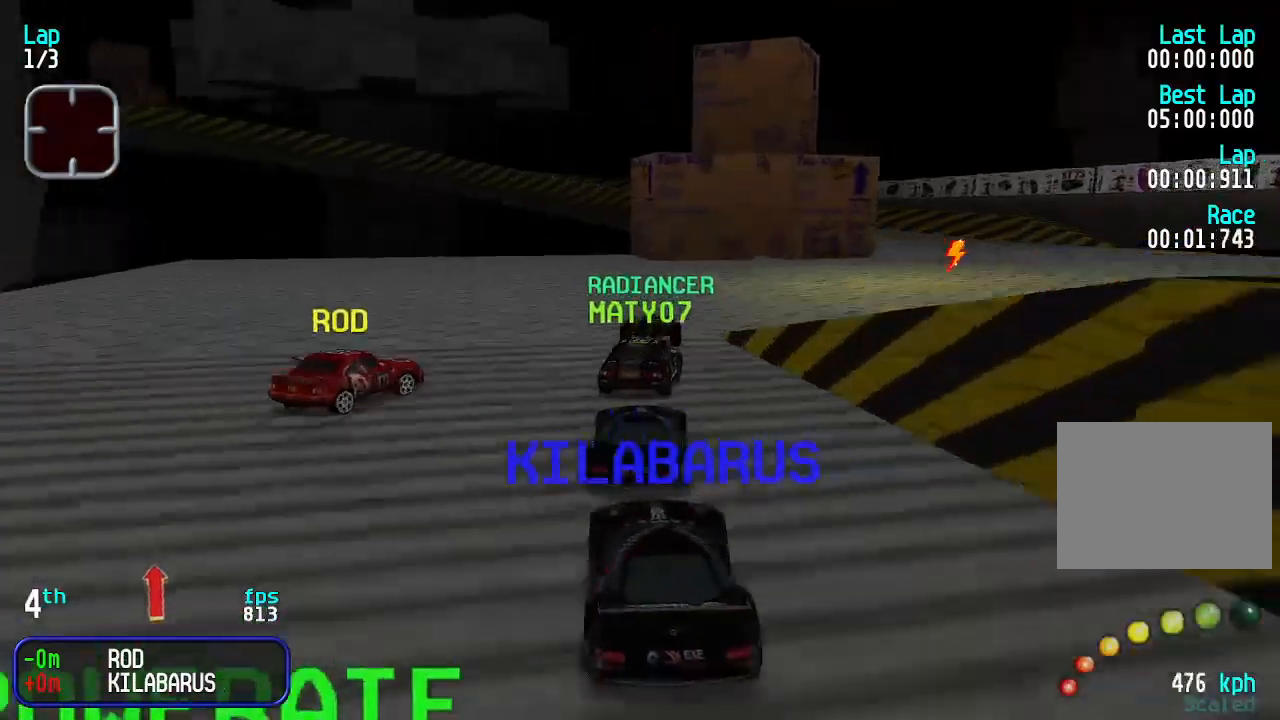
{"keys": ["right", "up"], "events": [[100, "down", "up"], [100, "up", "down"], [133, "right", "up"], [200, "right", "down"], [366, "right", "up"], [466, "right", "down"]]}
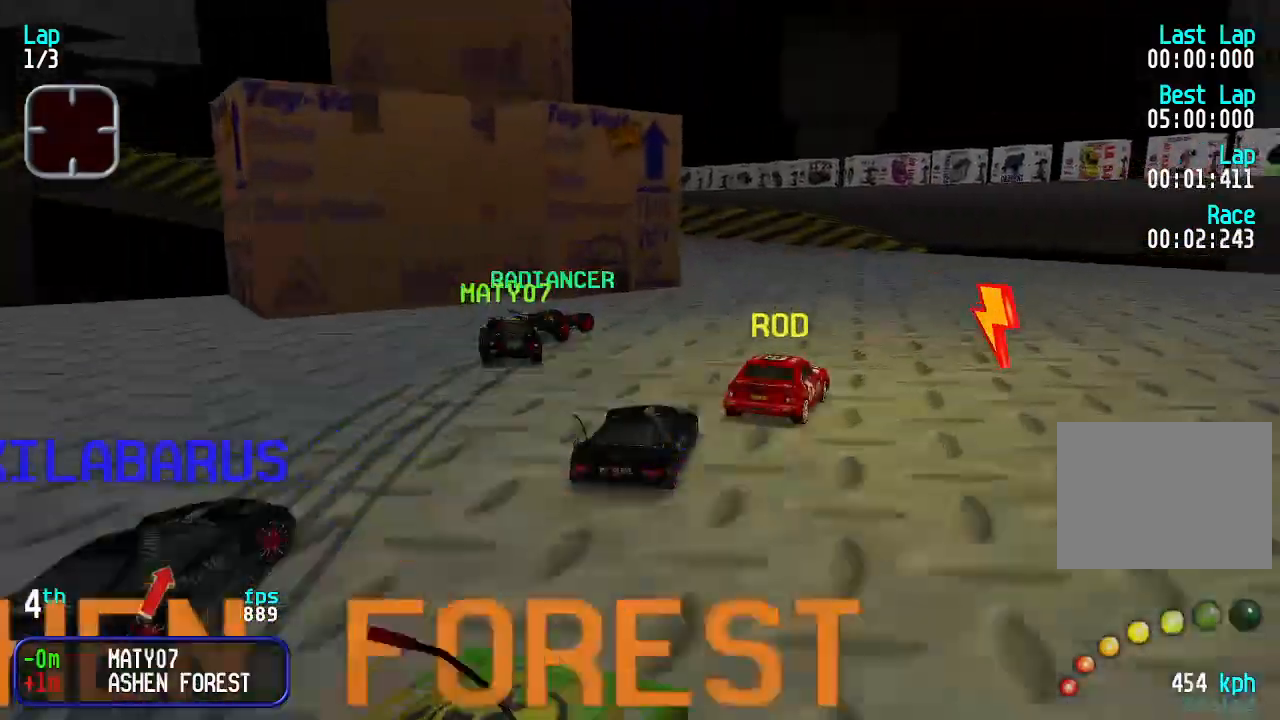
{"keys": ["left"], "events": [[33, "right", "up"], [200, "left", "down"], [200, "up", "up"], [266, "up", "down"], [333, "up", "up"]]}
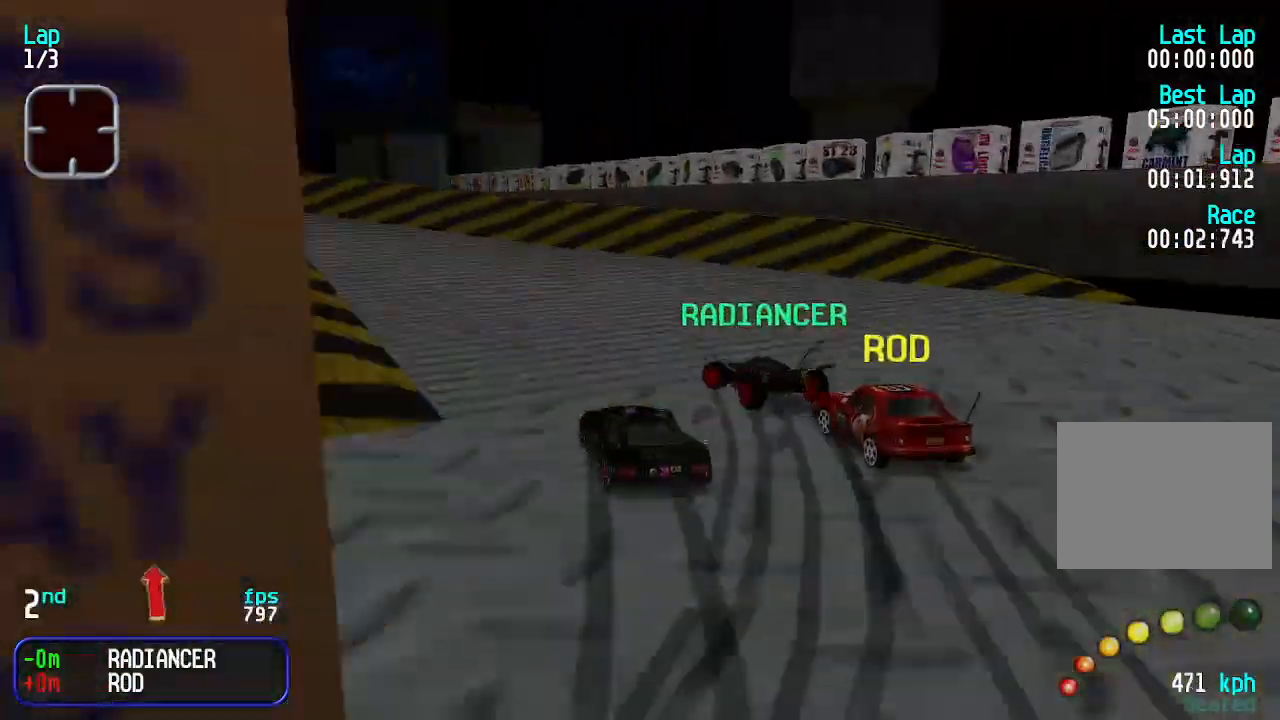
{"keys": ["left", "up"], "events": [[33, "up", "down"], [233, "left", "up"], [266, "left", "down"], [433, "left", "up"], [466, "left", "down"]]}
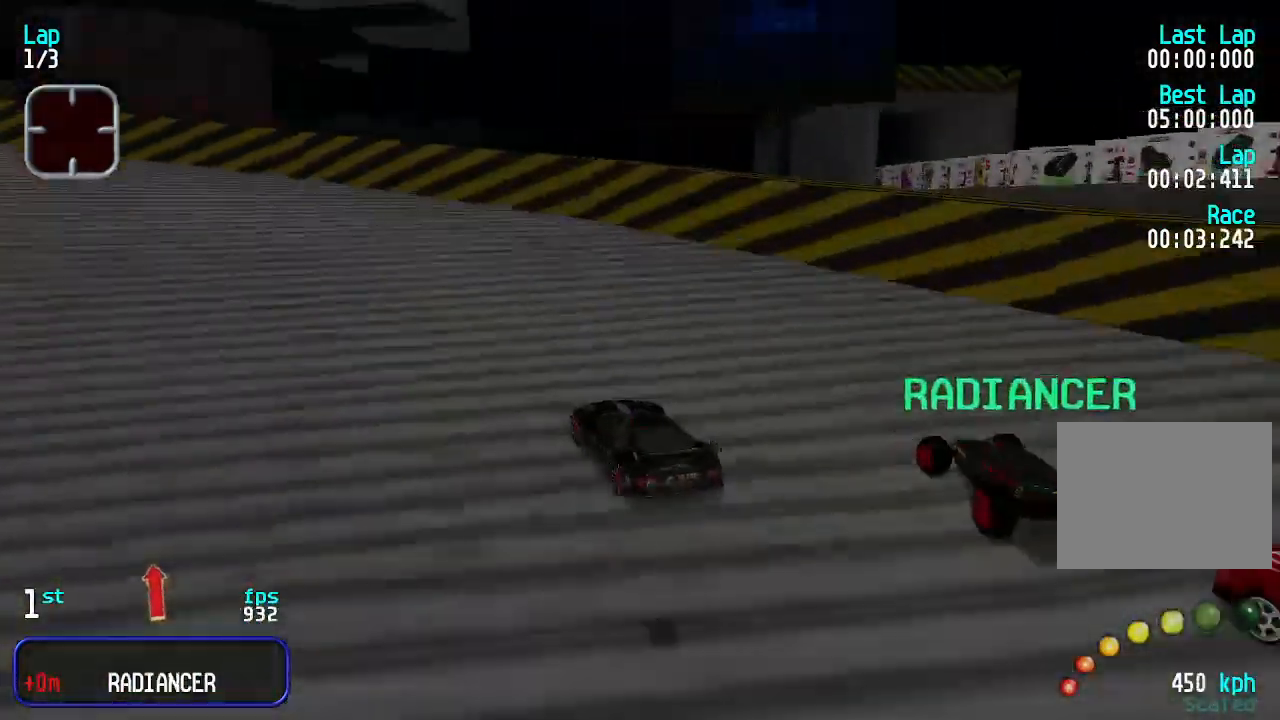
{"keys": ["up"], "events": [[100, "left", "up"], [166, "left", "down"], [300, "left", "up"], [333, "left", "down"], [466, "left", "up"]]}